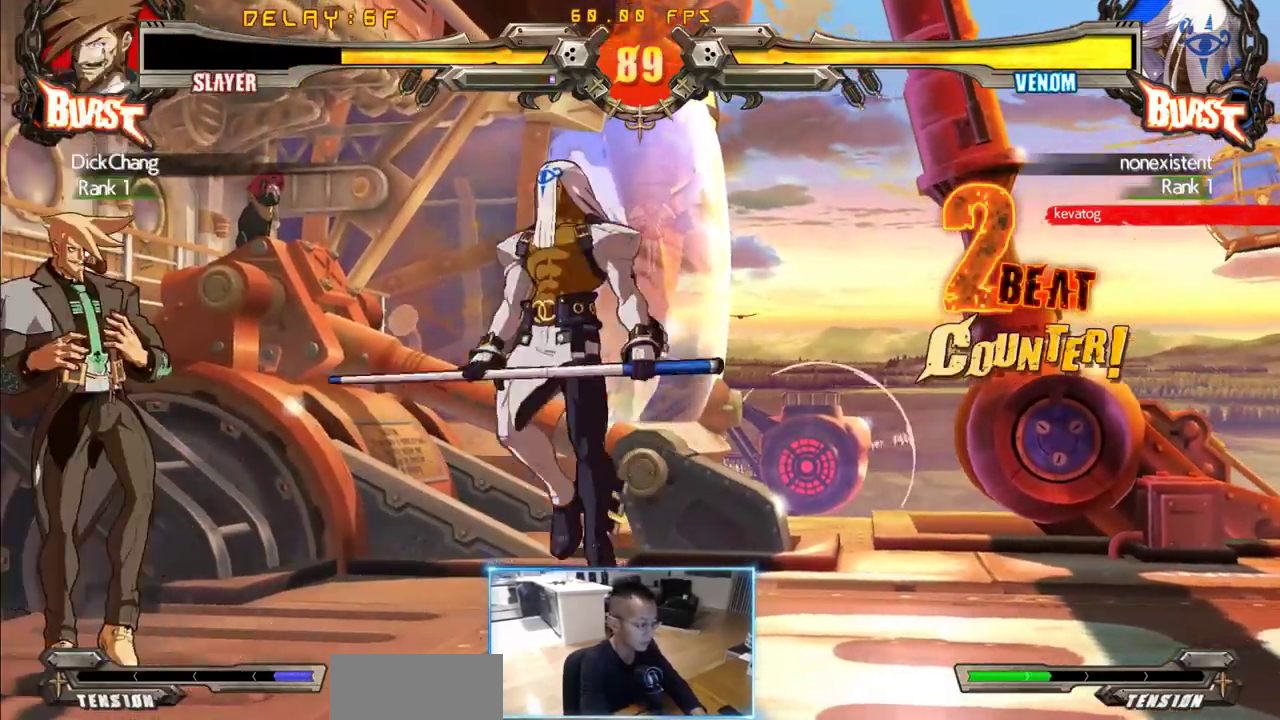
Gameplay with a controller (arcade stick); each line is a JSON object with the inputs held at the frame after it. "events" lists button and stick changes between this image and that frame as [ms after this image, input, new state], when the widget could be followed in between. Not read: L3 R3 S.
{"buttons": [], "events": [[50, "DPAD_RIGHT", "down"], [283, "DPAD_RIGHT", "up"]]}
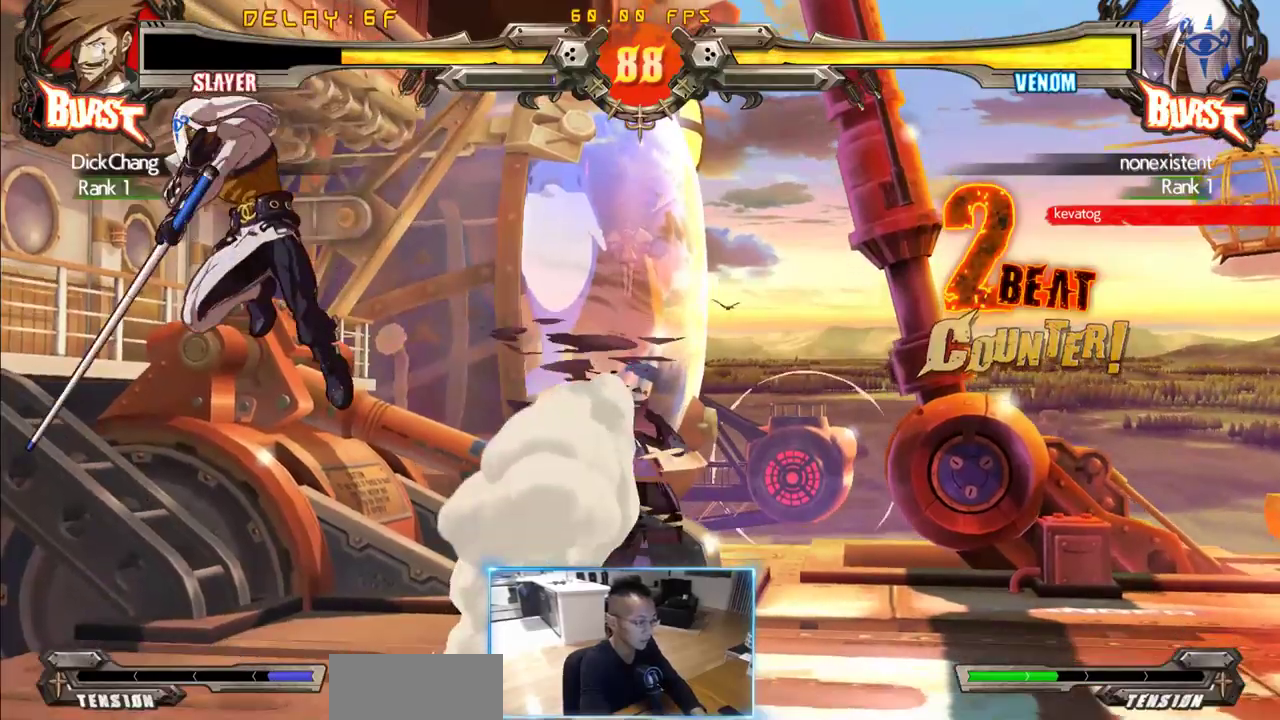
{"buttons": [], "events": []}
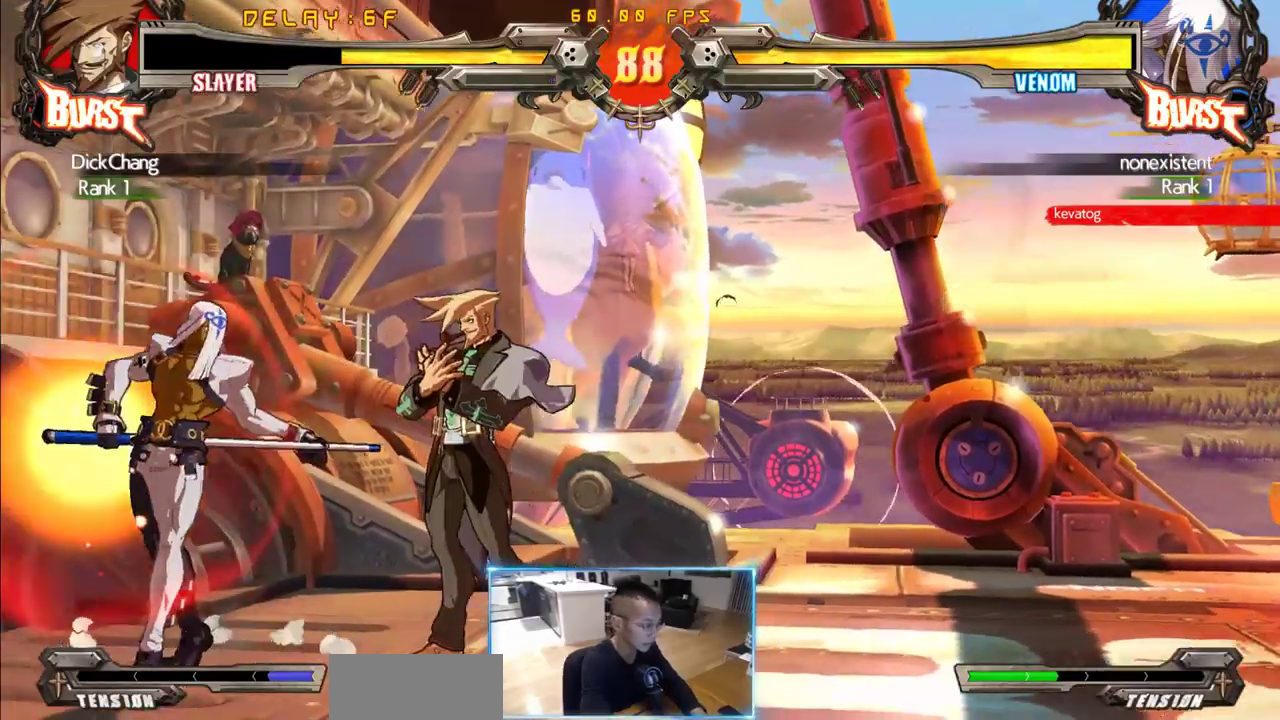
{"buttons": ["DPAD_DOWN", "DPAD_RIGHT"], "events": [[166, "DPAD_LEFT", "down"], [316, "DPAD_LEFT", "up"], [366, "DPAD_RIGHT", "down"], [500, "DPAD_DOWN", "down"]]}
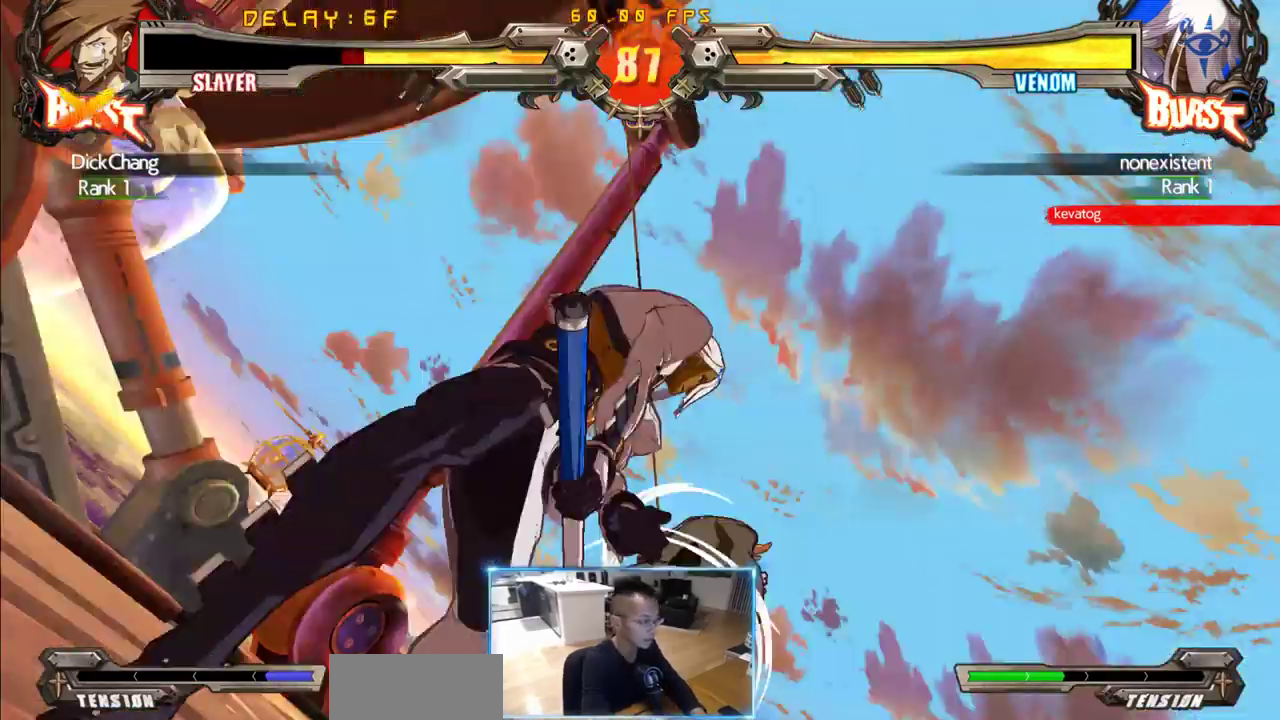
{"buttons": ["DPAD_DOWN", "DPAD_RIGHT"], "events": []}
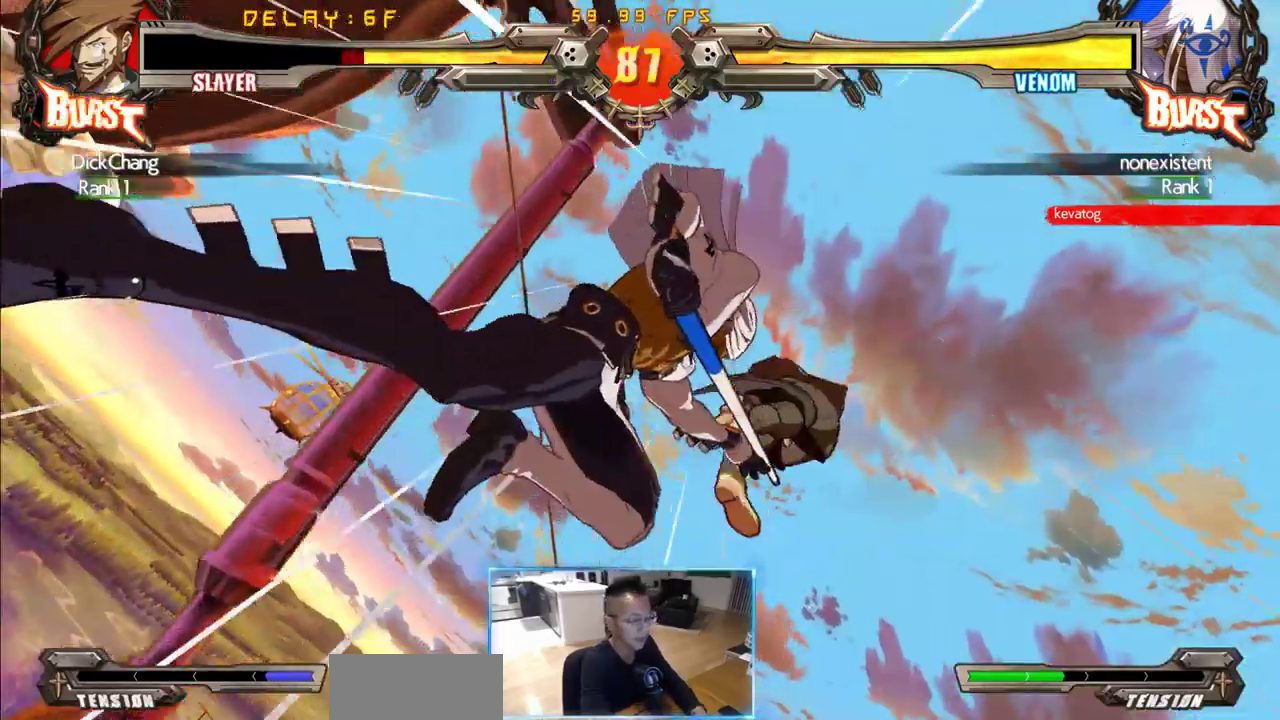
{"buttons": ["DPAD_LEFT"], "events": [[350, "DPAD_DOWN", "up"], [400, "DPAD_RIGHT", "up"], [483, "DPAD_LEFT", "down"]]}
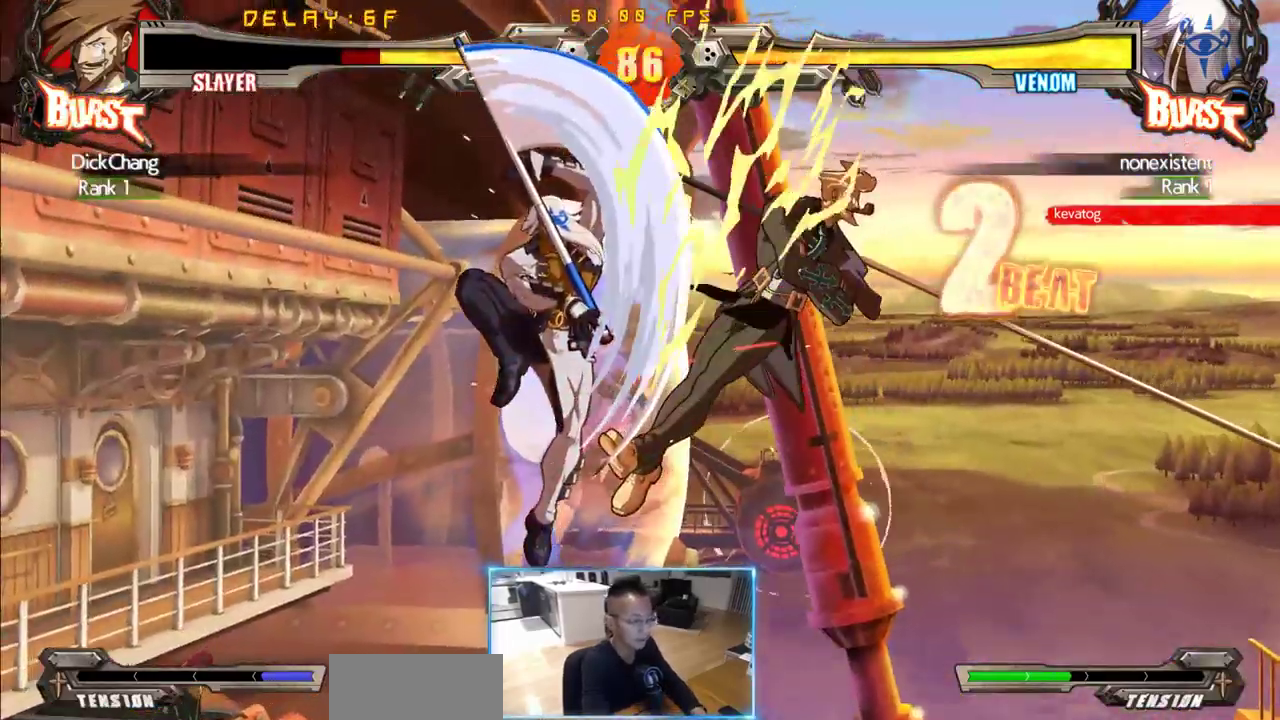
{"buttons": ["DPAD_LEFT"], "events": []}
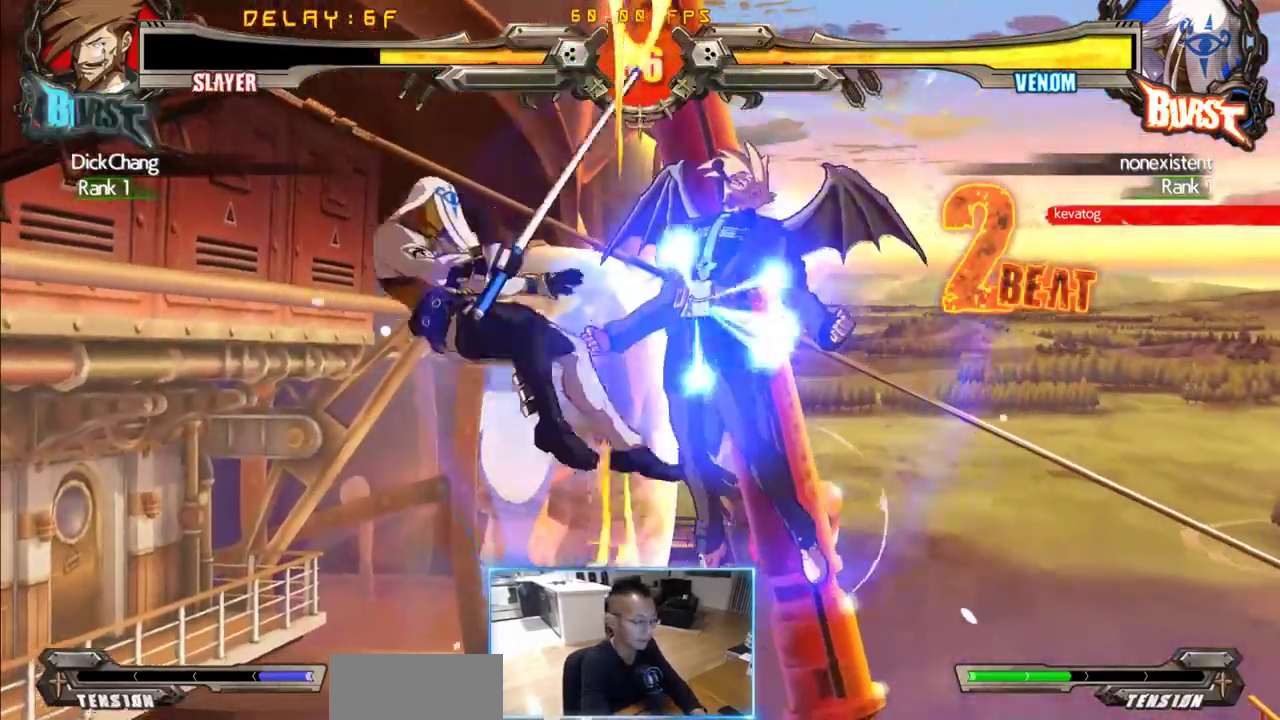
{"buttons": ["DPAD_LEFT"], "events": []}
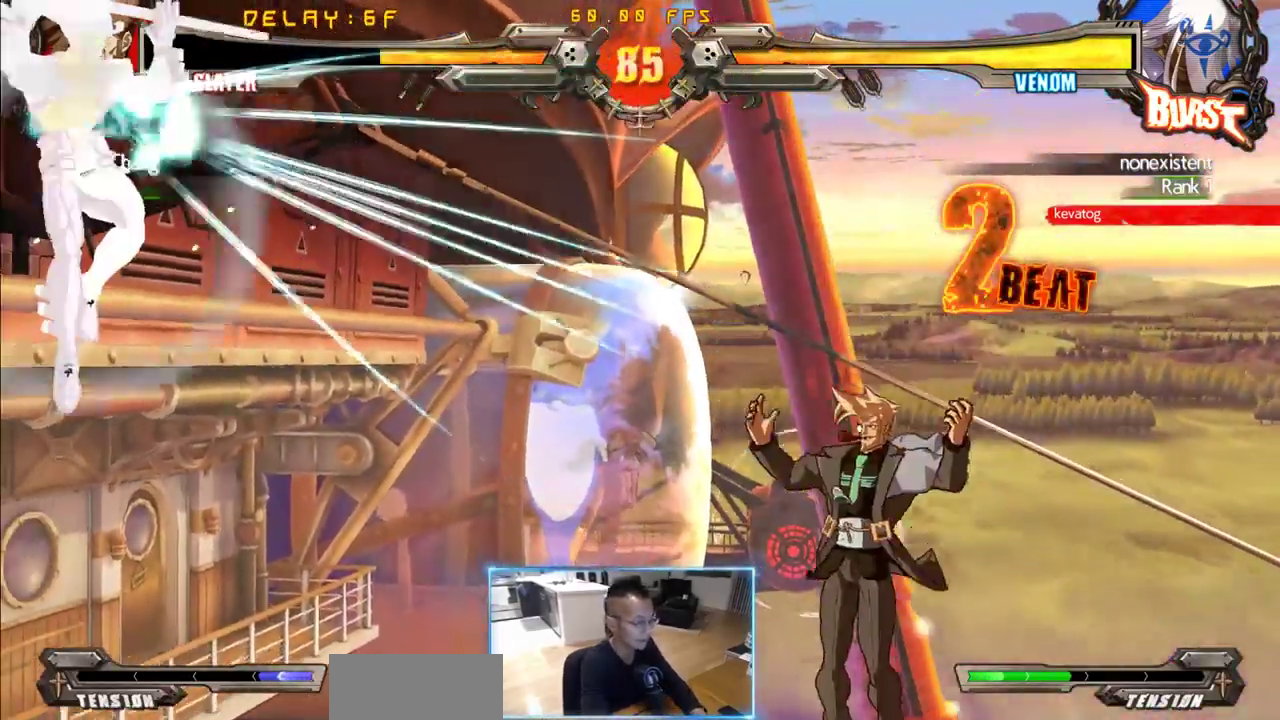
{"buttons": ["DPAD_LEFT"], "events": []}
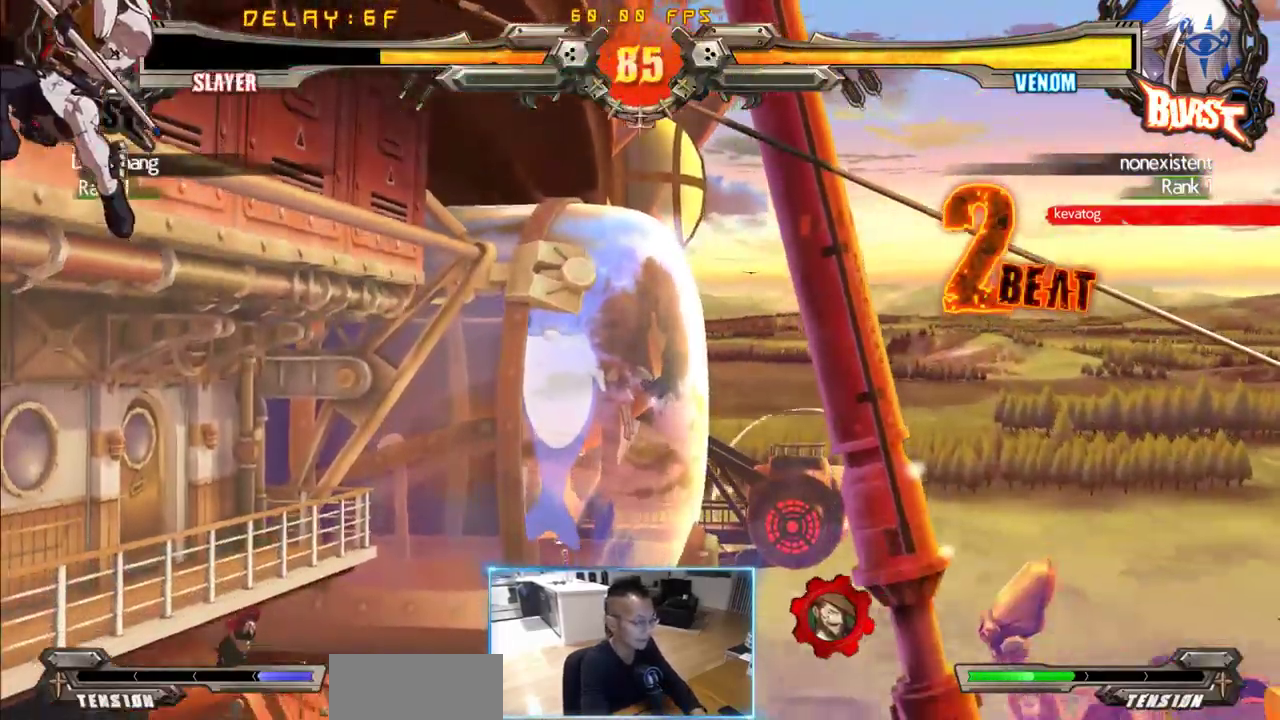
{"buttons": [], "events": [[33, "DPAD_LEFT", "up"], [33, "DPAD_RIGHT", "down"], [366, "DPAD_RIGHT", "up"], [450, "DPAD_LEFT", "down"], [500, "DPAD_LEFT", "up"]]}